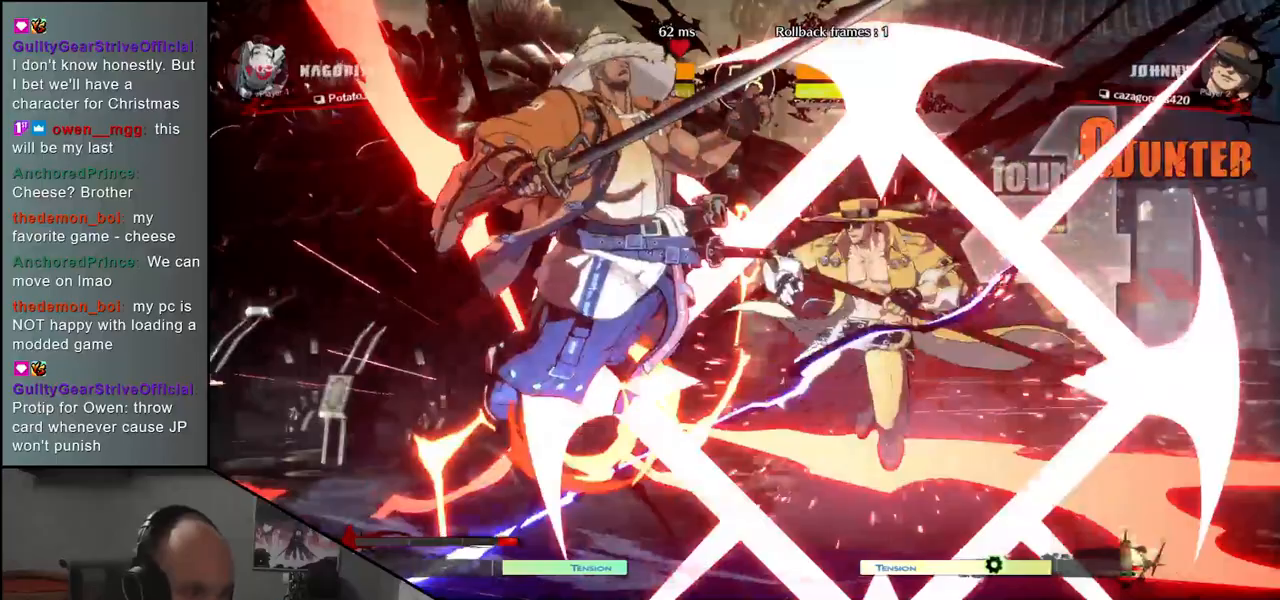
Gameplay with a controller (arcade stick); each line is a JSON object with the inputs held at the frame after it (dt_ms = milliseconds from this image to that frame). "events" lists button and stick changes between this image and that frame as [ms after this image, input, new state], when the widget could be followed in between. Not read: L3 R3.
{"dt_ms": 500, "buttons": ["TRIANGLE", "R1"], "left_stick": "down-left", "events": [[83, "left_stick", "left"], [467, "left_stick", "down-left"]]}
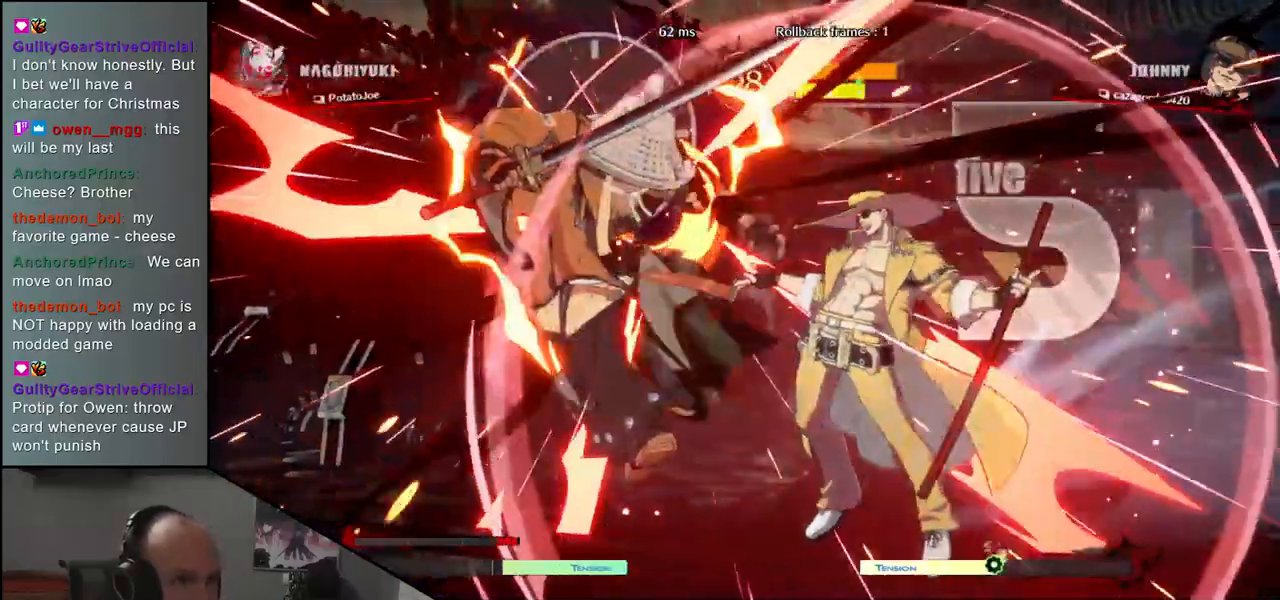
{"dt_ms": 500, "buttons": ["TRIANGLE", "R1"], "left_stick": "down-left", "events": []}
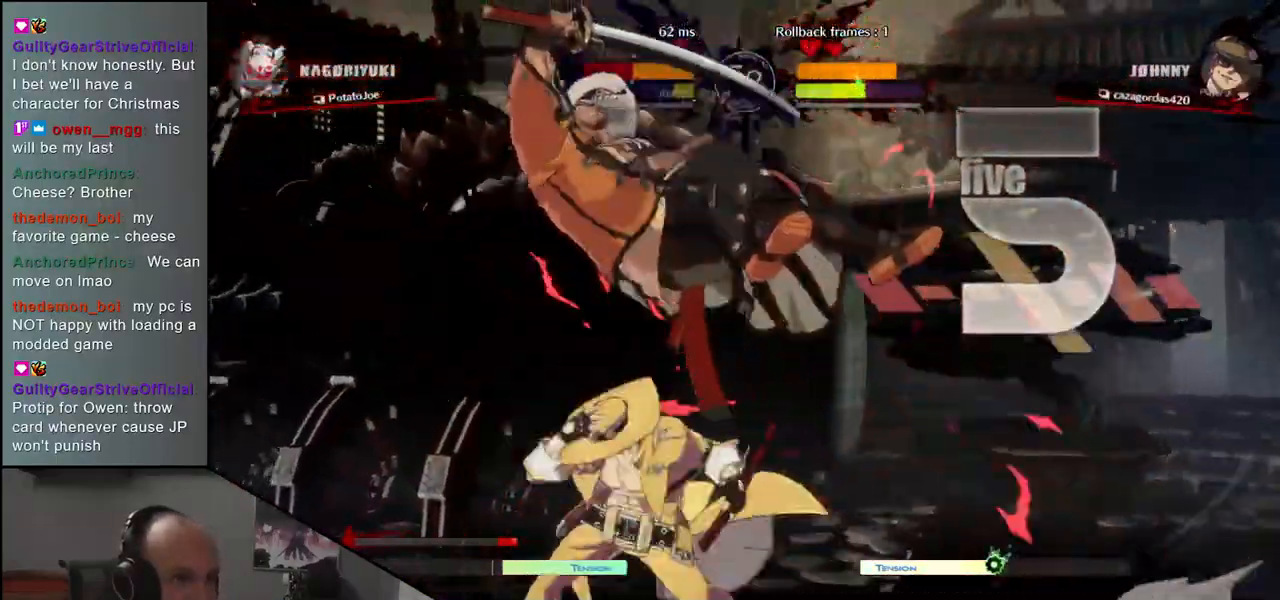
{"dt_ms": 500, "buttons": ["TRIANGLE", "R1"], "left_stick": "down-left", "events": [[33, "left_stick", "left"], [317, "left_stick", "down-left"]]}
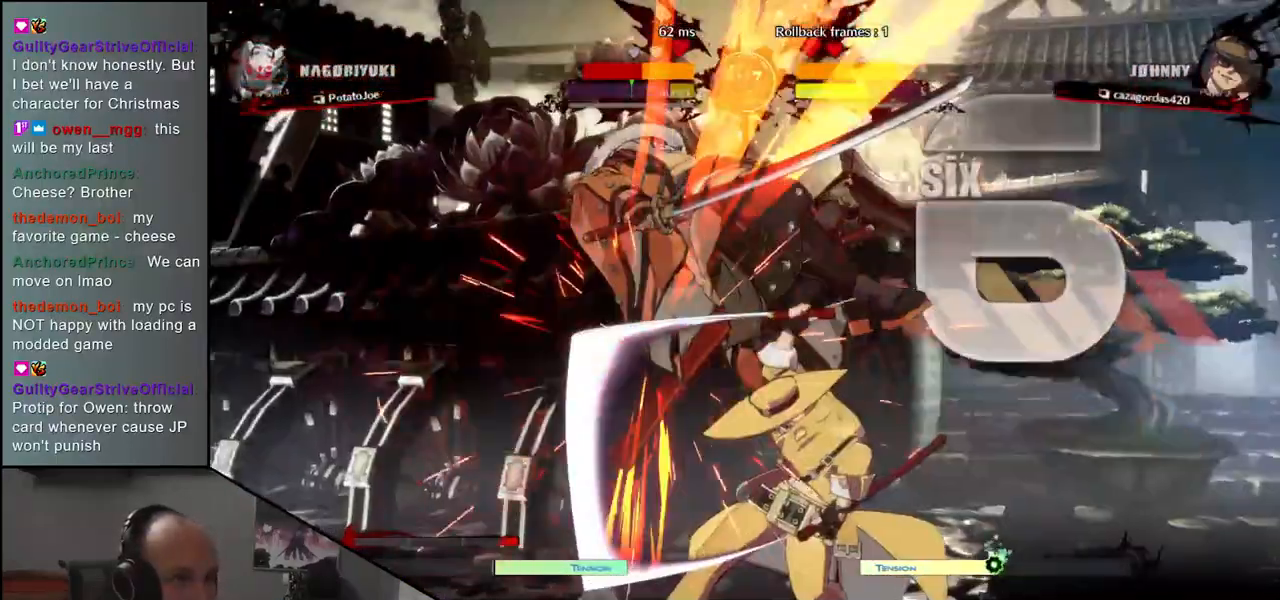
{"dt_ms": 500, "buttons": ["TRIANGLE", "R1"], "left_stick": "down-left", "events": []}
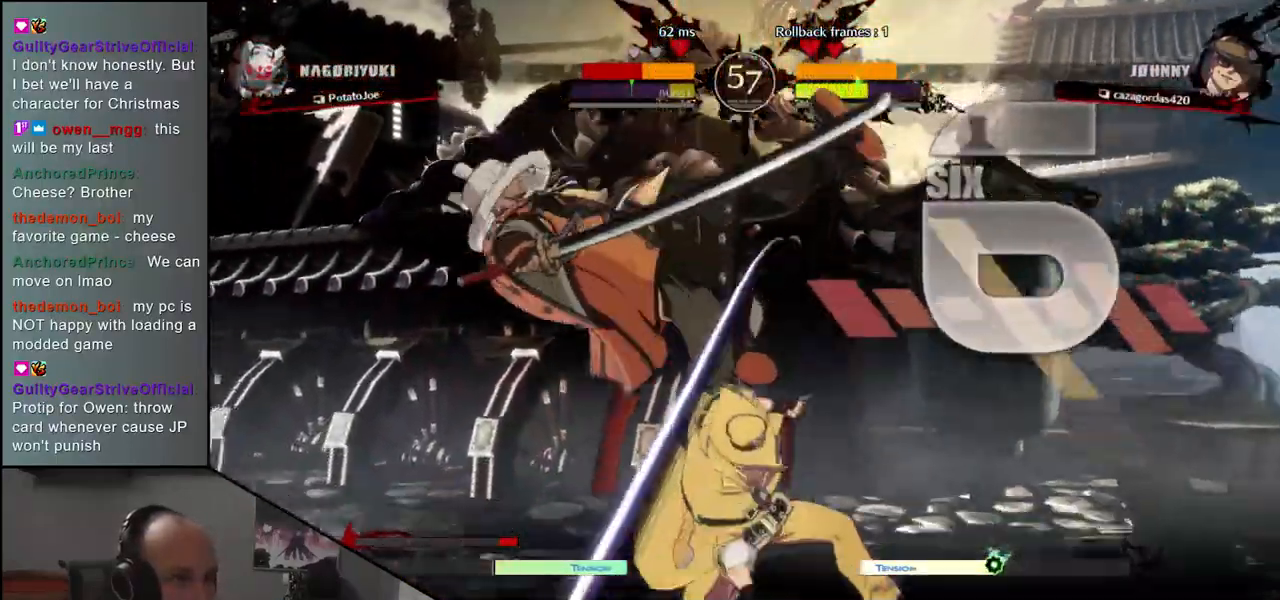
{"dt_ms": 500, "buttons": ["TRIANGLE", "R1"], "left_stick": "down-left", "events": [[33, "left_stick", "left"], [383, "left_stick", "down-left"]]}
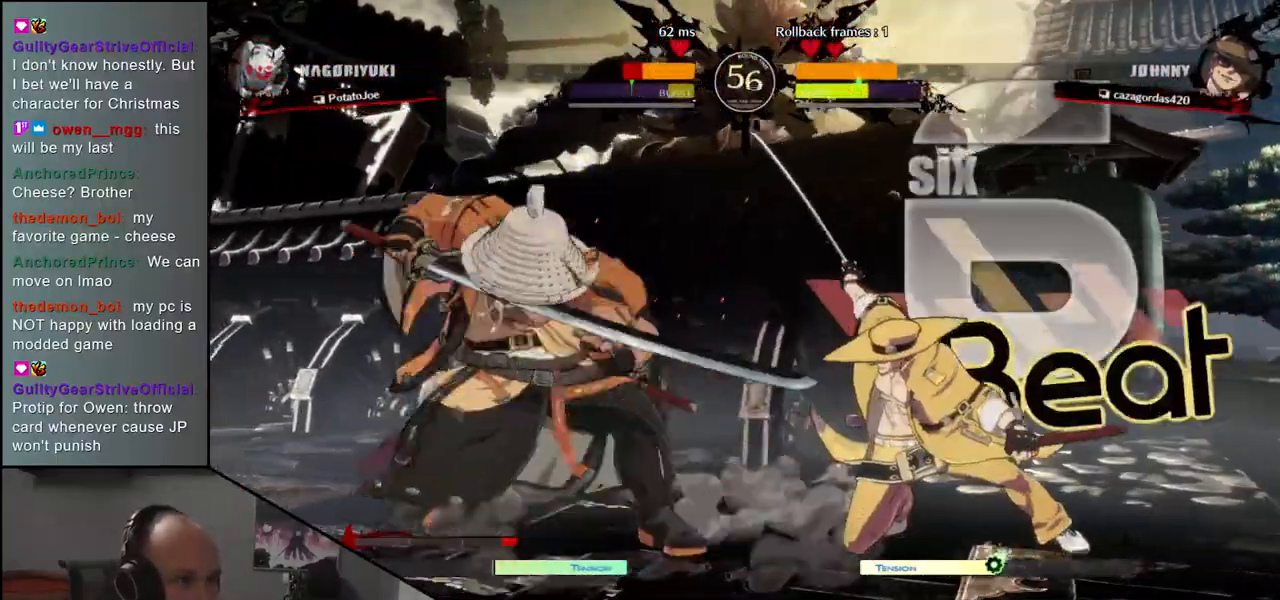
{"dt_ms": 1000, "buttons": ["TRIANGLE", "R1"], "left_stick": "down-left"}
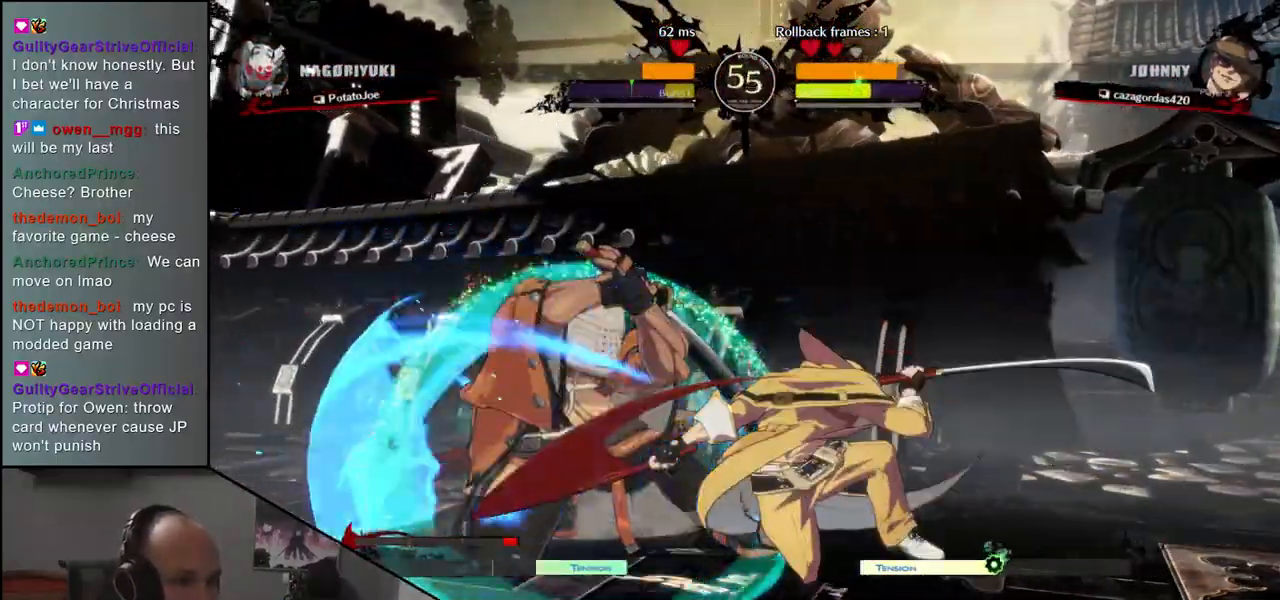
{"dt_ms": 500, "buttons": ["TRIANGLE", "R1"], "left_stick": "down-left", "events": []}
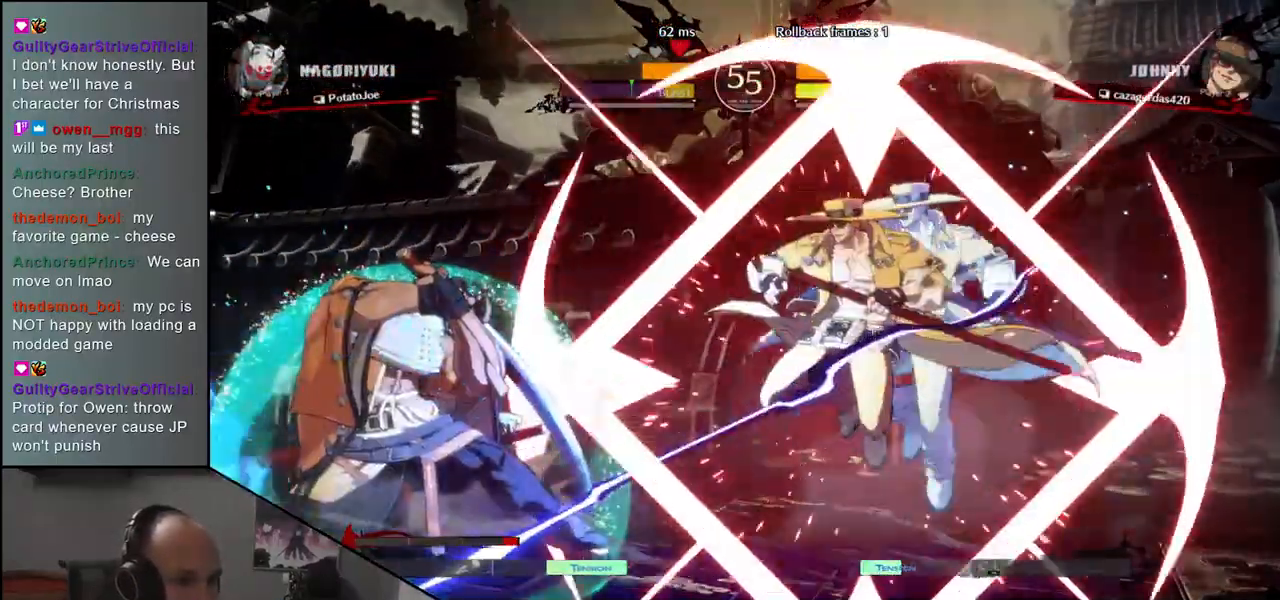
{"dt_ms": 500, "buttons": [], "left_stick": "left", "events": [[333, "R1", "up"], [333, "TRIANGLE", "up"], [417, "left_stick", "left"]]}
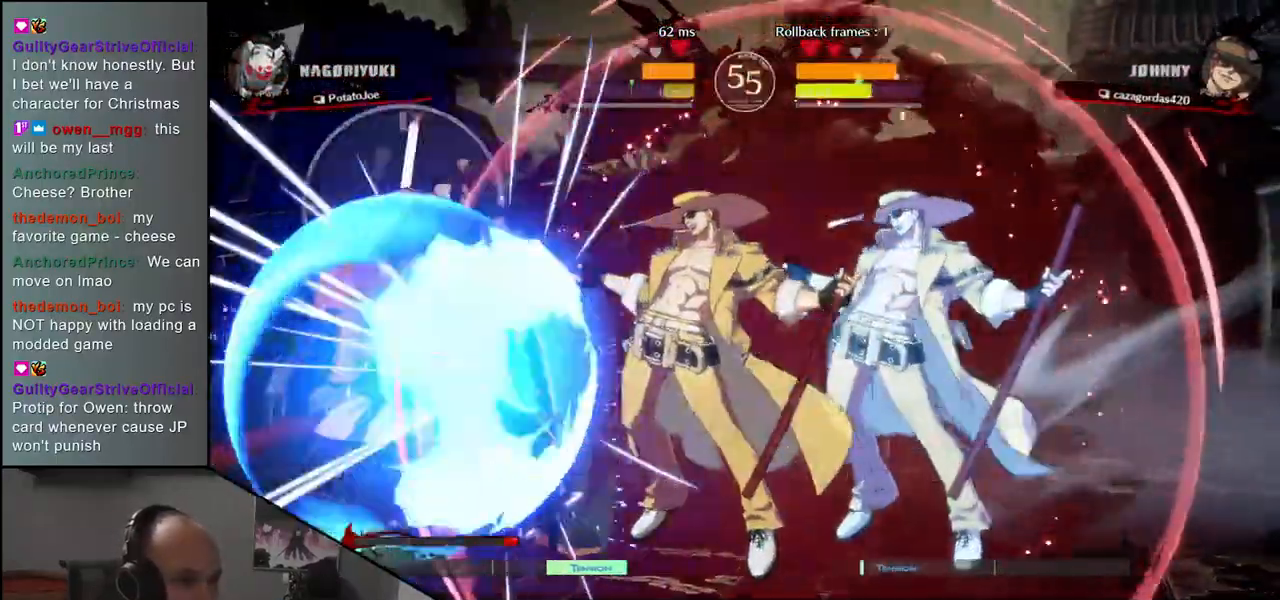
{"dt_ms": 500, "buttons": ["TRIANGLE", "R1"], "left_stick": "down-left", "events": [[217, "R1", "down"], [217, "TRIANGLE", "down"], [267, "left_stick", "down-left"]]}
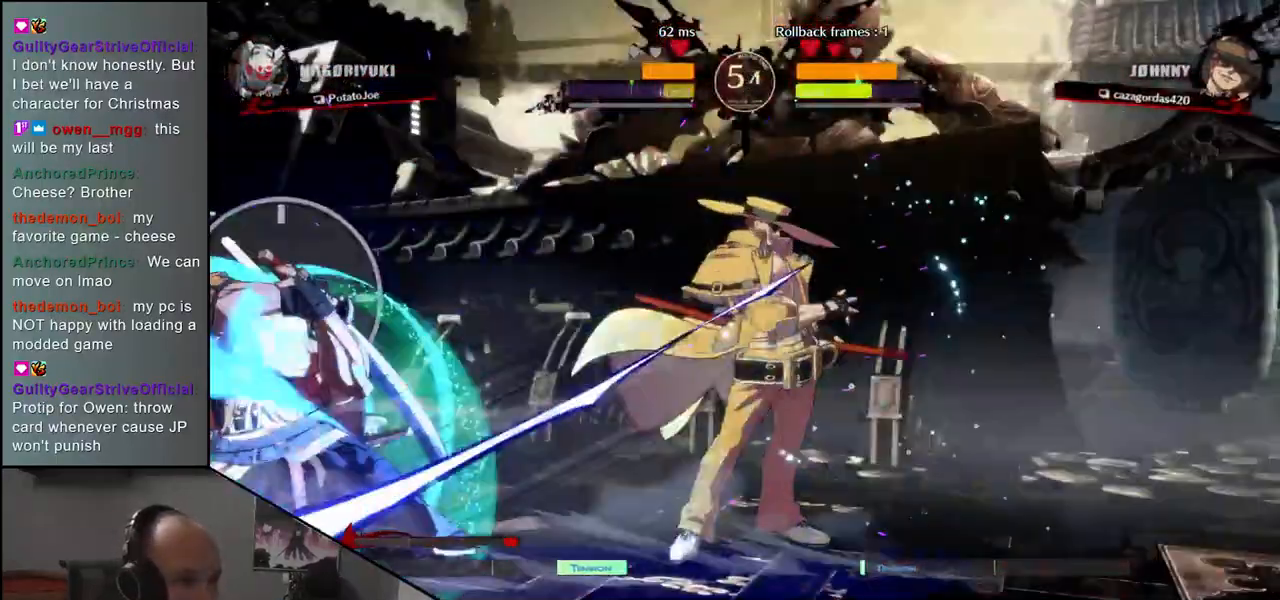
{"dt_ms": 500, "buttons": ["TRIANGLE", "R1"], "left_stick": "down-left", "events": []}
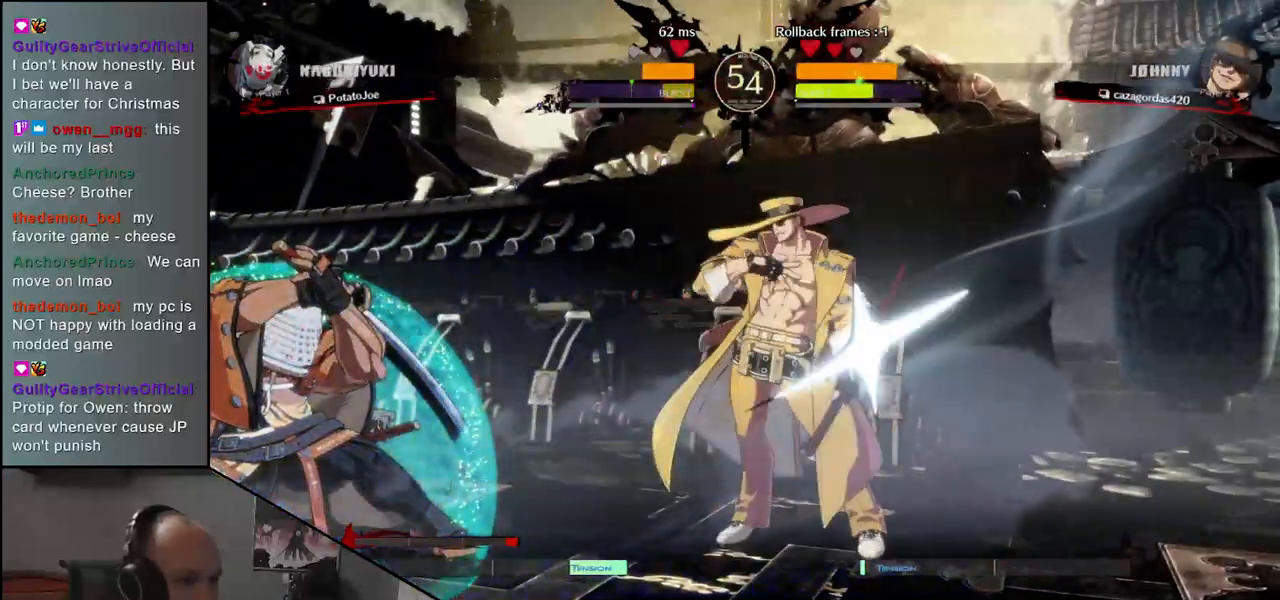
{"dt_ms": 500, "buttons": ["TRIANGLE", "R1"], "left_stick": "down-left", "events": []}
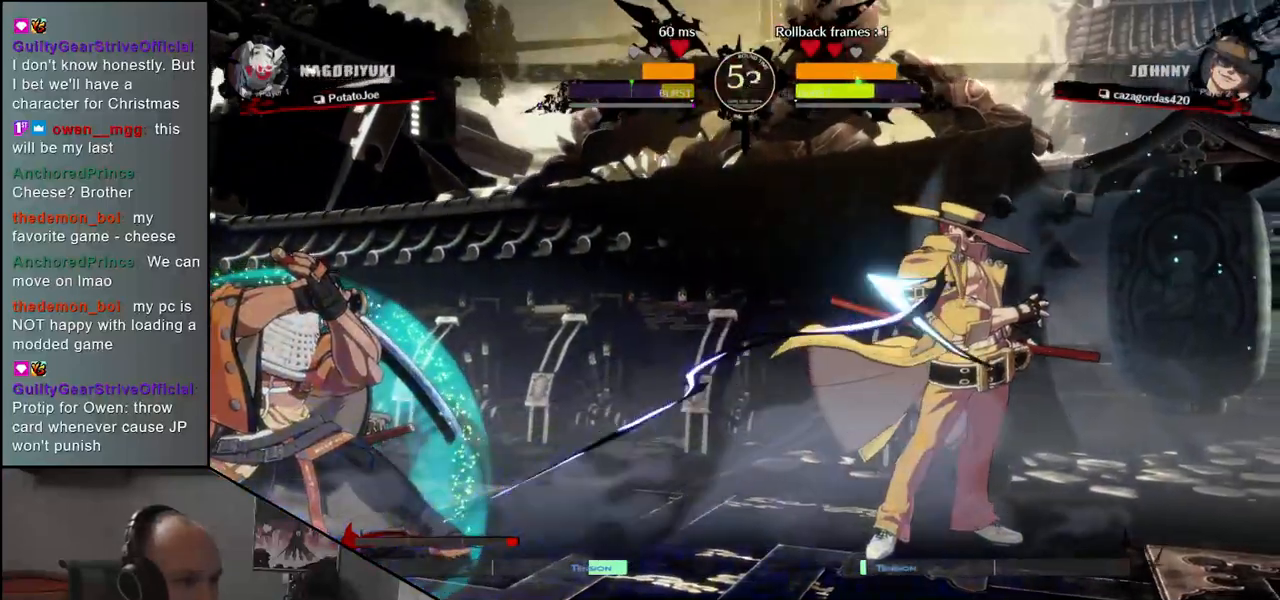
{"dt_ms": 500, "buttons": ["TRIANGLE", "R1"], "left_stick": "down-left", "events": []}
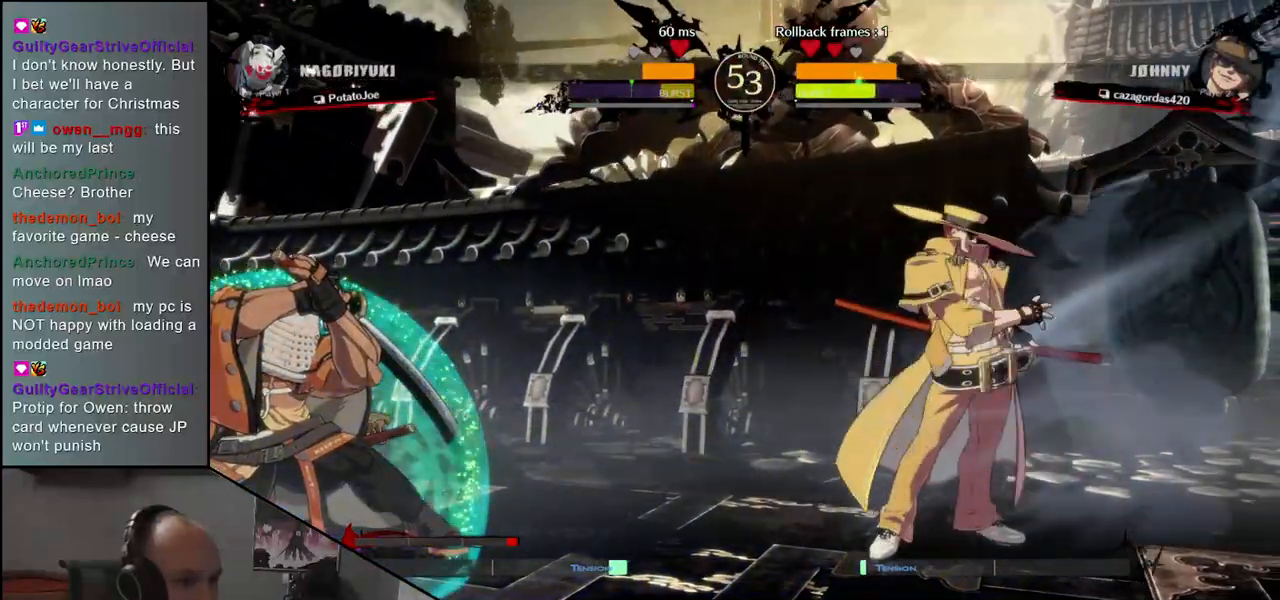
{"dt_ms": 500, "buttons": [], "left_stick": "down-left", "events": [[400, "R1", "up"], [433, "TRIANGLE", "up"]]}
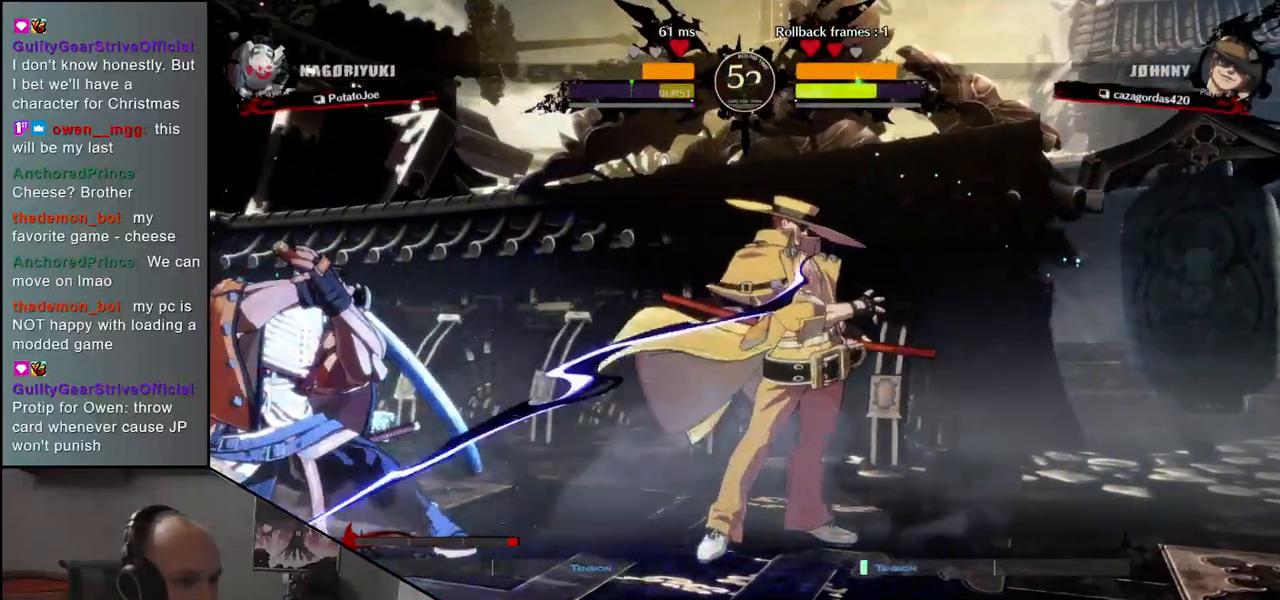
{"dt_ms": 500, "buttons": ["TRIANGLE", "R1"], "left_stick": "down-left", "events": [[83, "R1", "down"], [83, "TRIANGLE", "down"]]}
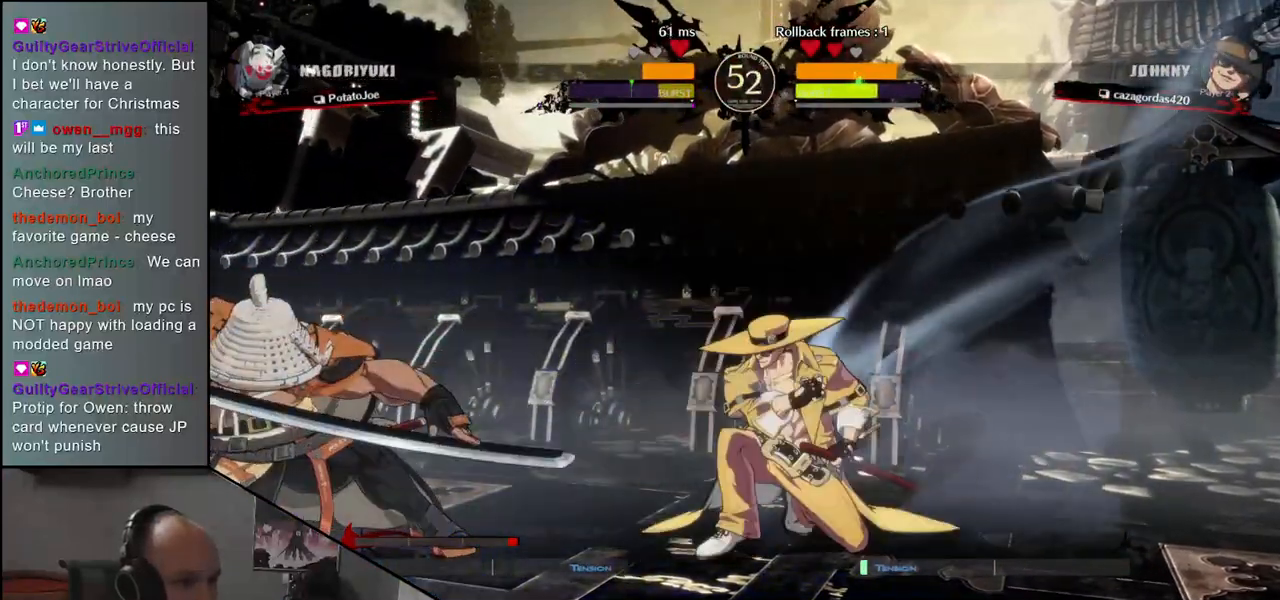
{"dt_ms": 500, "buttons": [], "left_stick": "down-left", "events": [[417, "R1", "up"], [433, "TRIANGLE", "up"]]}
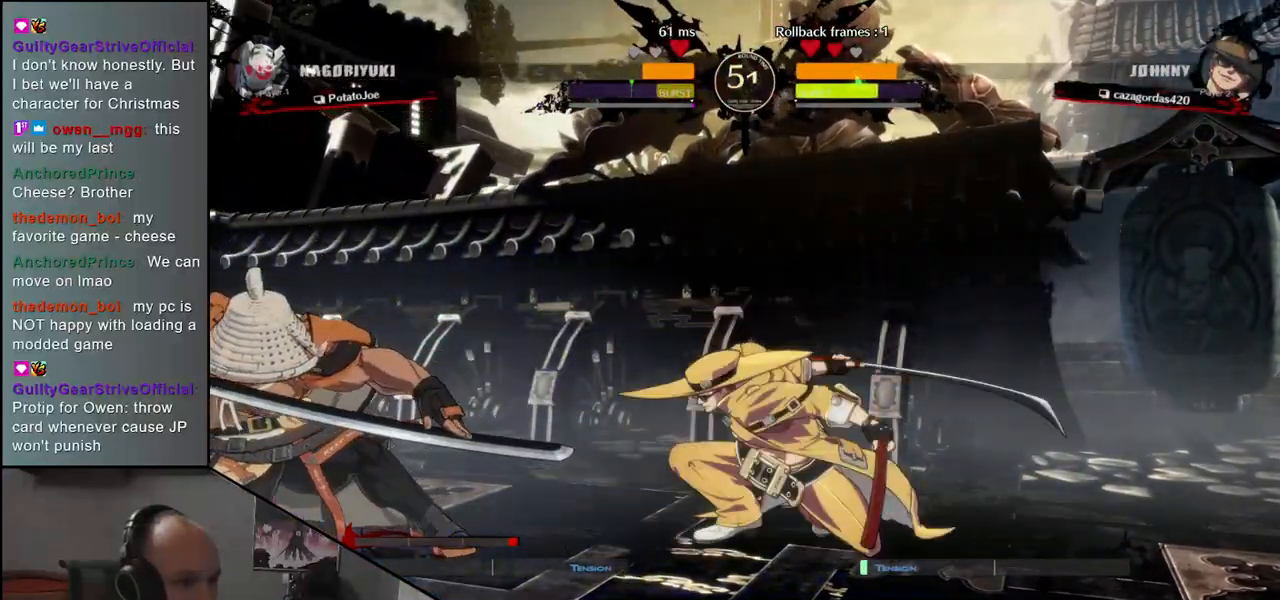
{"dt_ms": 500, "buttons": ["TRIANGLE", "R1"], "left_stick": "down-left", "events": [[17, "R1", "down"], [33, "TRIANGLE", "down"]]}
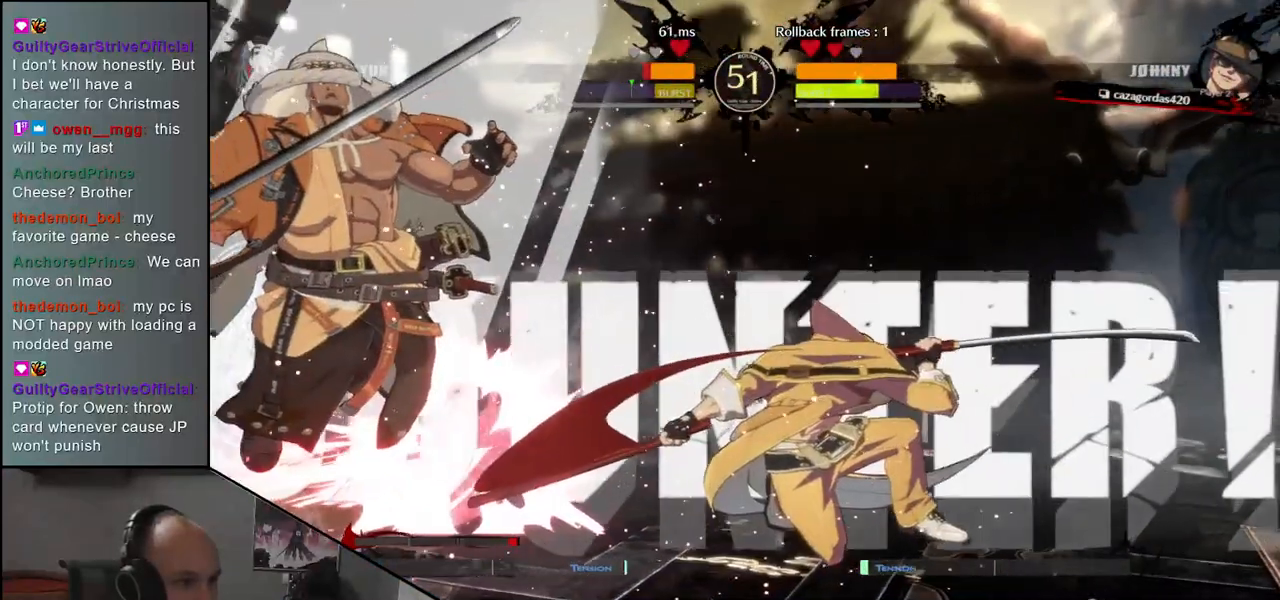
{"dt_ms": 500, "buttons": [], "left_stick": "down-left", "events": [[383, "R1", "up"], [400, "TRIANGLE", "up"]]}
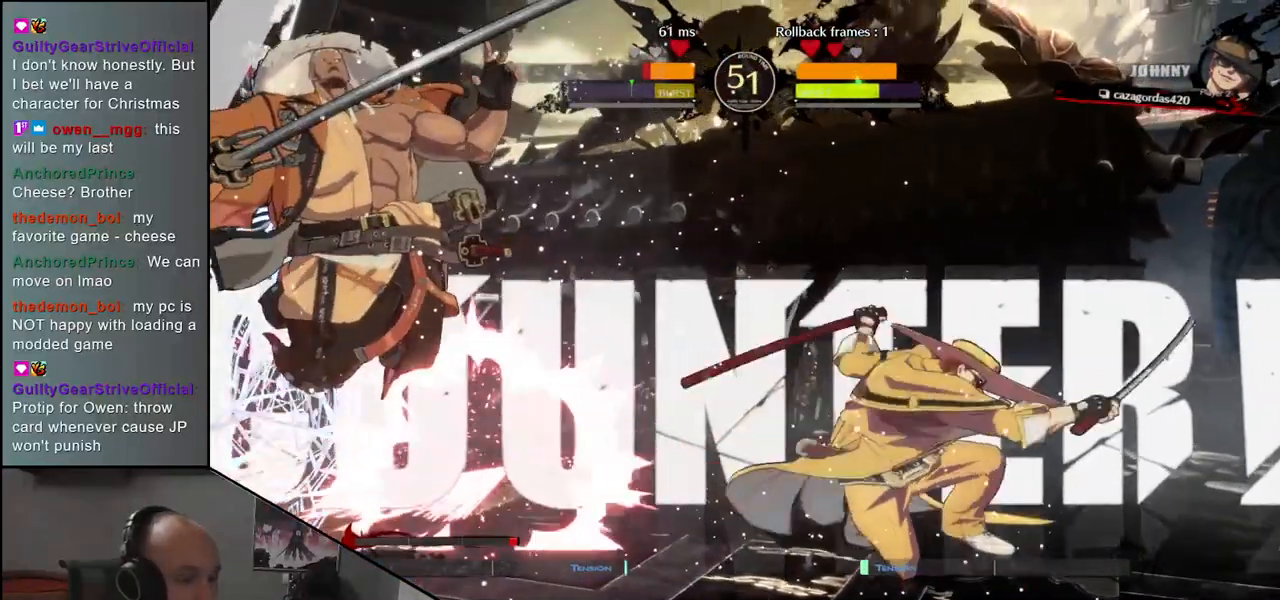
{"dt_ms": 500, "buttons": ["TRIANGLE", "R1"], "left_stick": "down-left", "events": [[33, "R1", "down"], [67, "TRIANGLE", "down"], [133, "TRIANGLE", "up"], [167, "R1", "up"], [300, "R1", "down"], [300, "TRIANGLE", "down"], [383, "R1", "up"], [383, "TRIANGLE", "up"], [500, "R1", "down"], [500, "TRIANGLE", "down"]]}
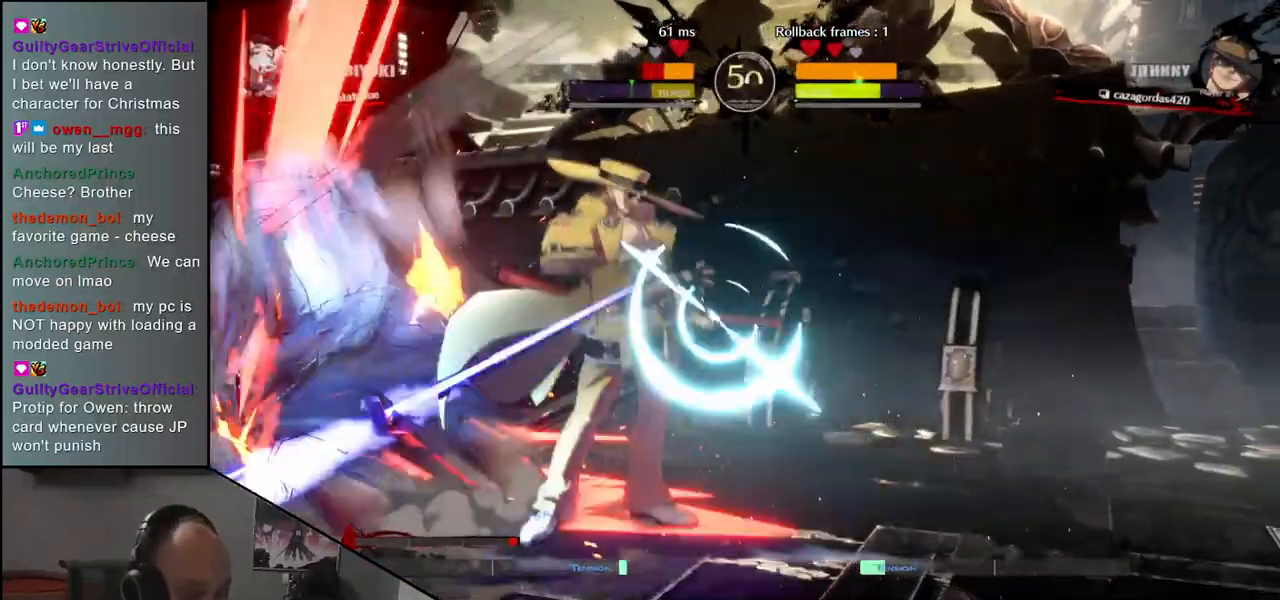
{"dt_ms": 500, "buttons": [], "left_stick": "down-left", "events": [[100, "R1", "up"], [100, "TRIANGLE", "up"], [200, "R1", "down"], [200, "TRIANGLE", "down"], [300, "TRIANGLE", "up"], [317, "R1", "up"]]}
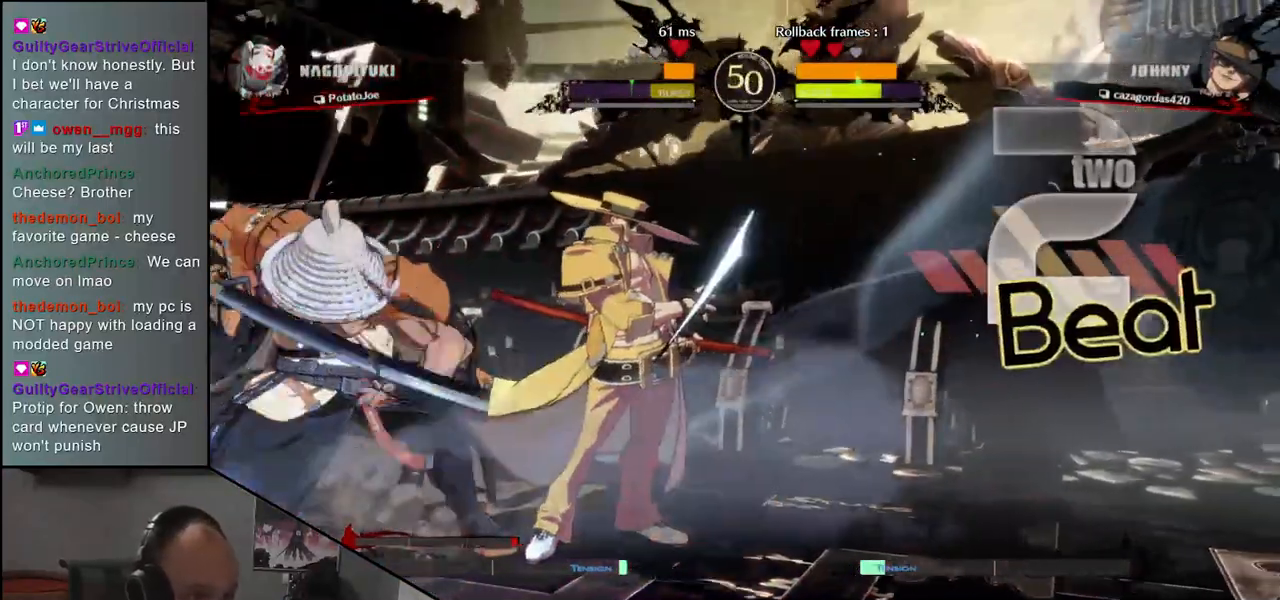
{"dt_ms": 500, "buttons": ["TRIANGLE", "R1"], "left_stick": "down-left", "events": [[167, "R1", "down"], [167, "TRIANGLE", "down"]]}
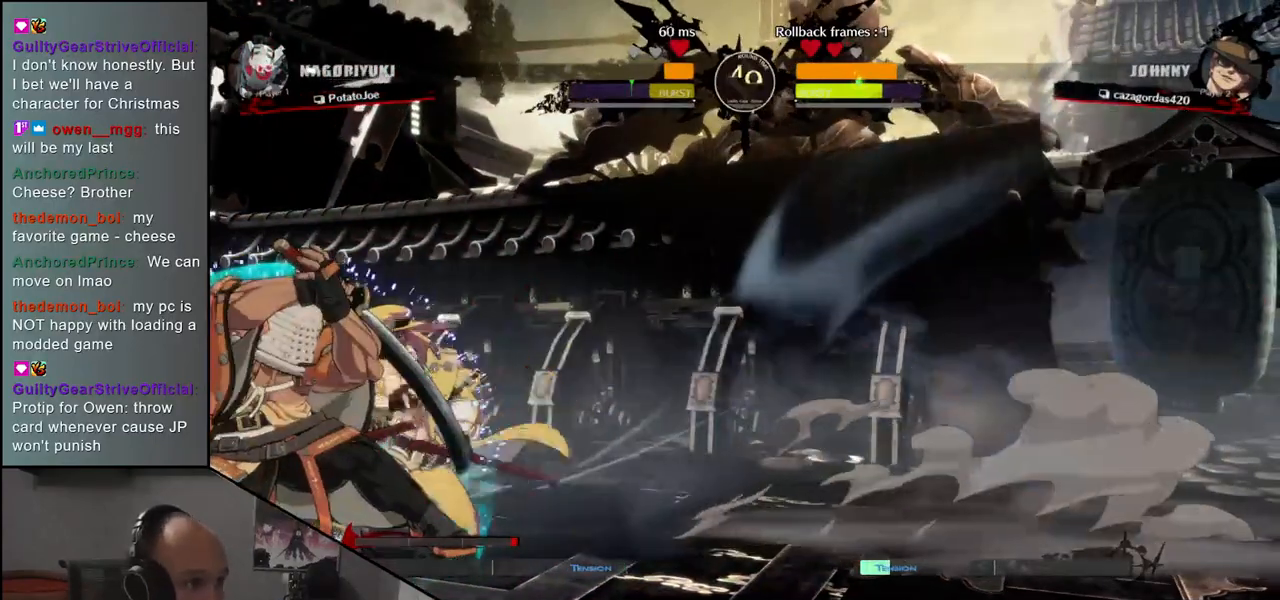
{"dt_ms": 1000, "buttons": [], "left_stick": "down-left"}
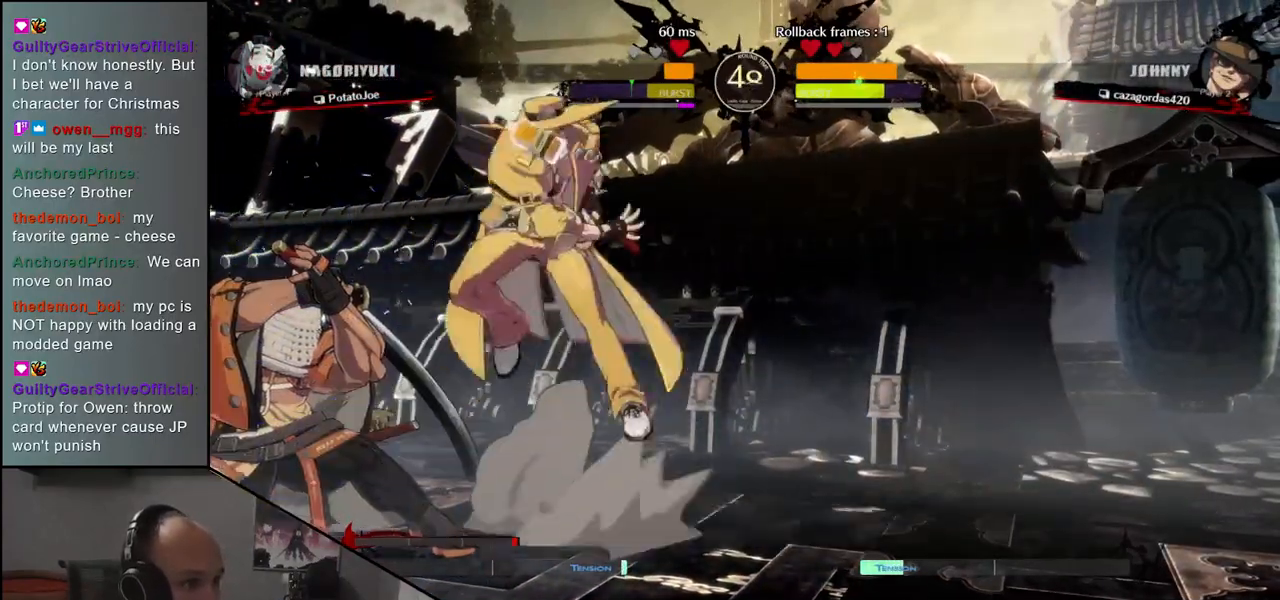
{"dt_ms": 500, "buttons": [], "left_stick": "left", "events": [[417, "left_stick", "left"]]}
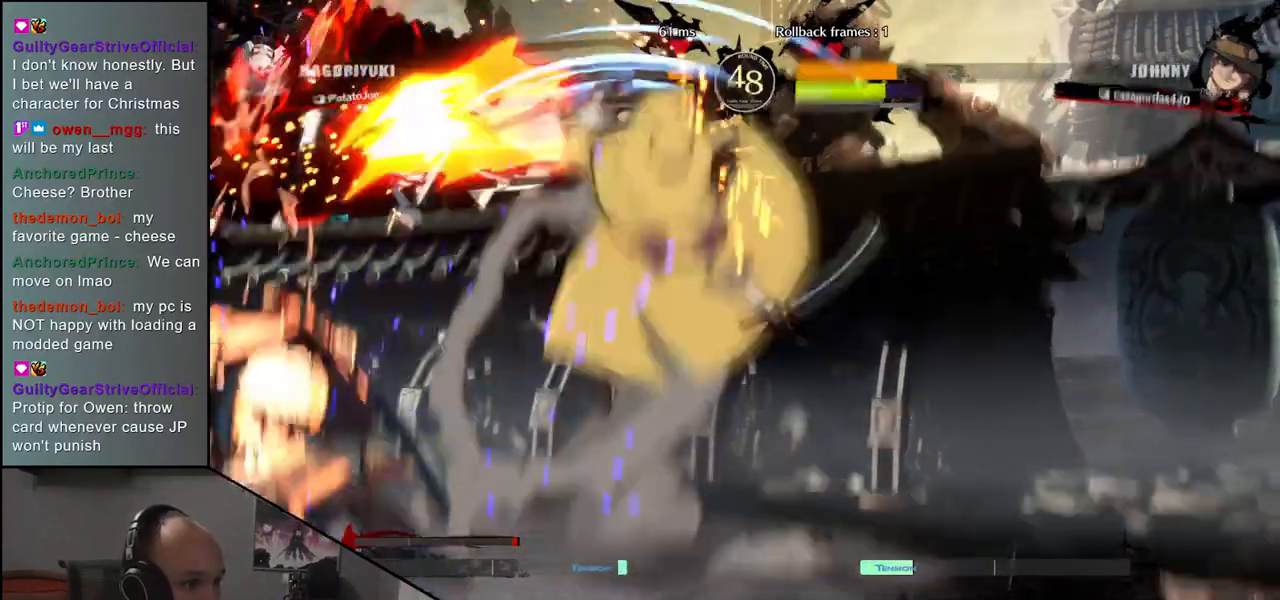
{"dt_ms": 500, "buttons": [], "left_stick": "down-left", "events": [[317, "left_stick", "down-left"]]}
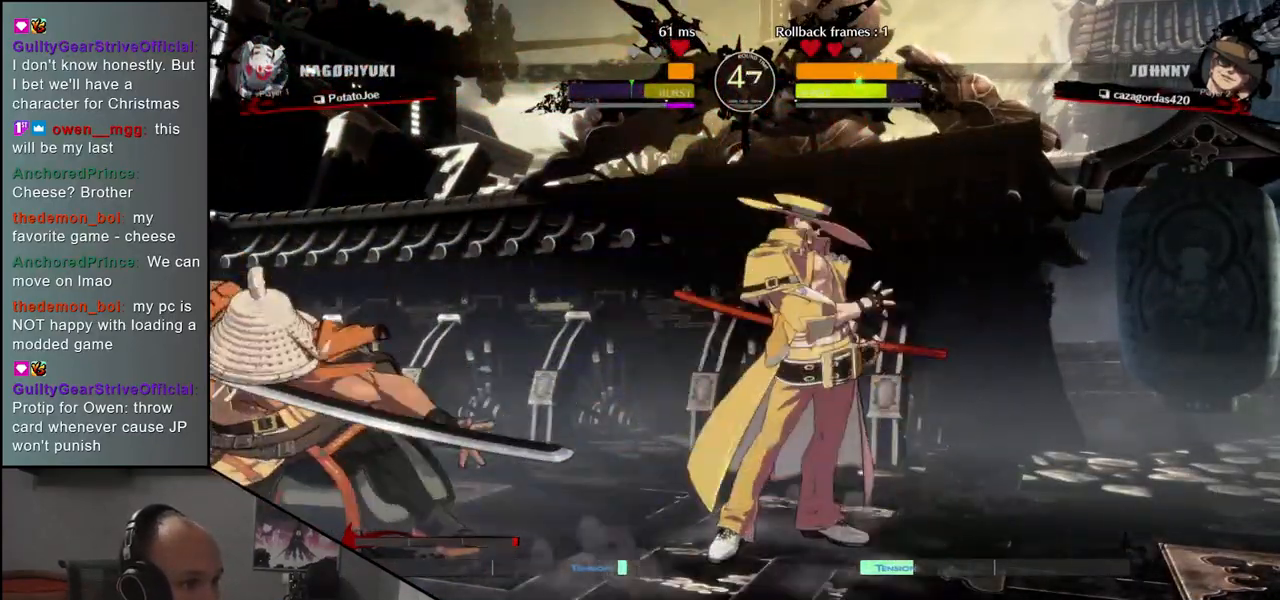
{"dt_ms": 500, "buttons": [], "left_stick": "down-left", "events": [[183, "L1", "down"], [317, "L1", "up"]]}
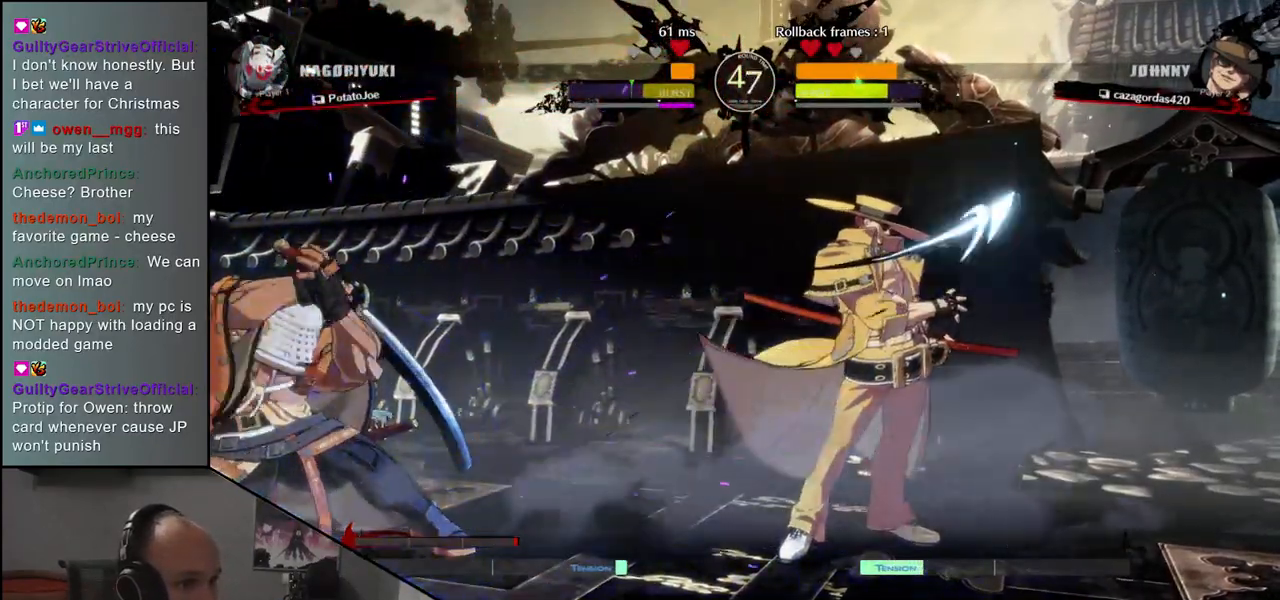
{"dt_ms": 500, "buttons": [], "left_stick": "down-left", "events": []}
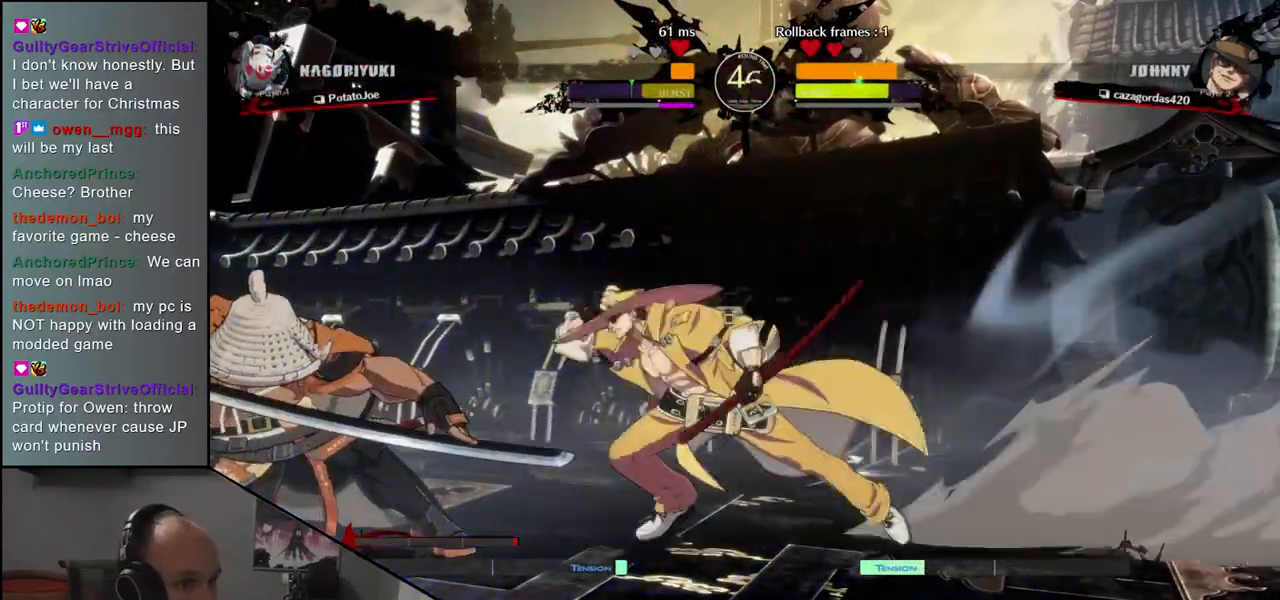
{"dt_ms": 500, "buttons": [], "left_stick": "down-left", "events": []}
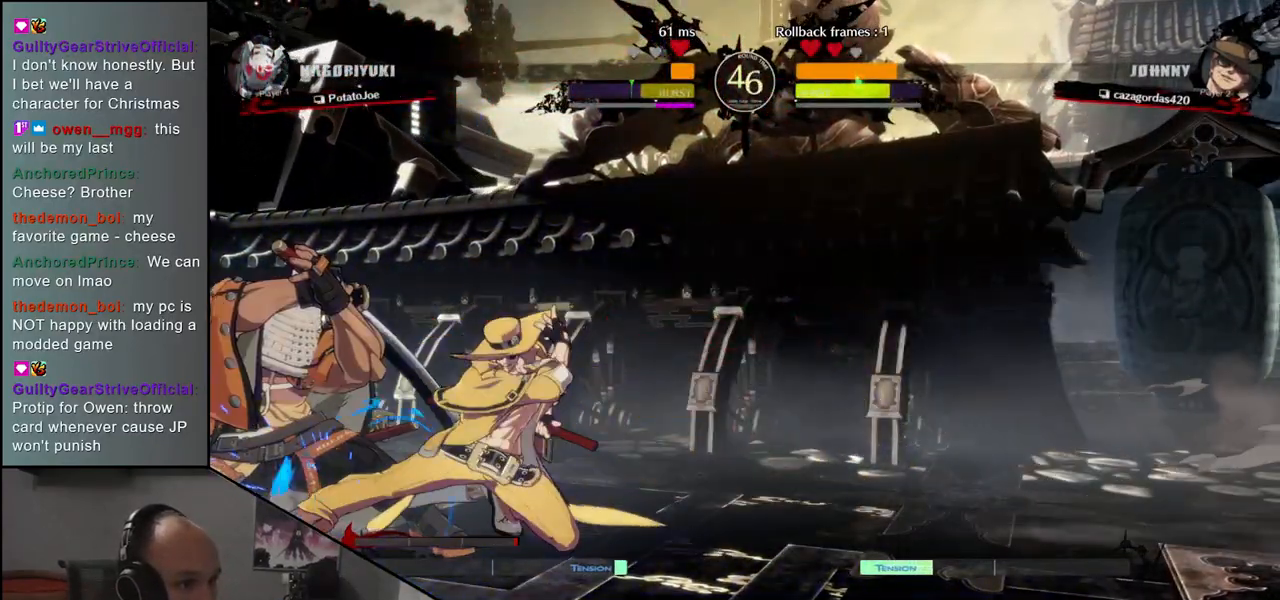
{"dt_ms": 500, "buttons": [], "left_stick": "down-left", "events": []}
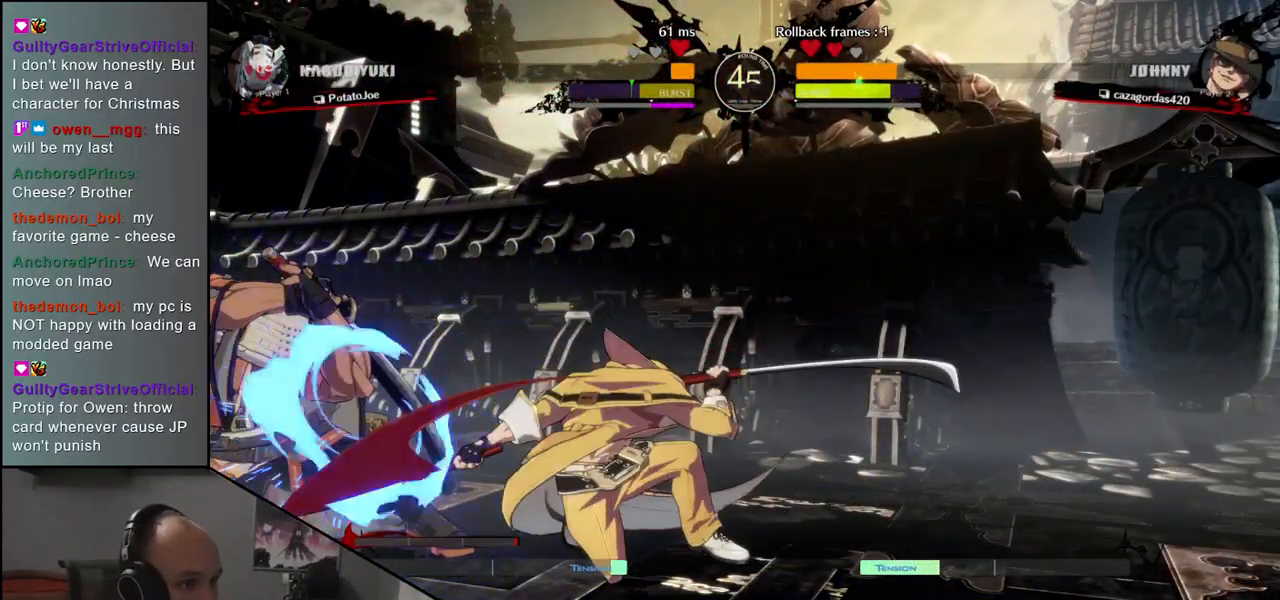
{"dt_ms": 500, "buttons": ["TRIANGLE", "R1"], "left_stick": "down-left", "events": [[333, "TRIANGLE", "down"], [350, "R1", "down"]]}
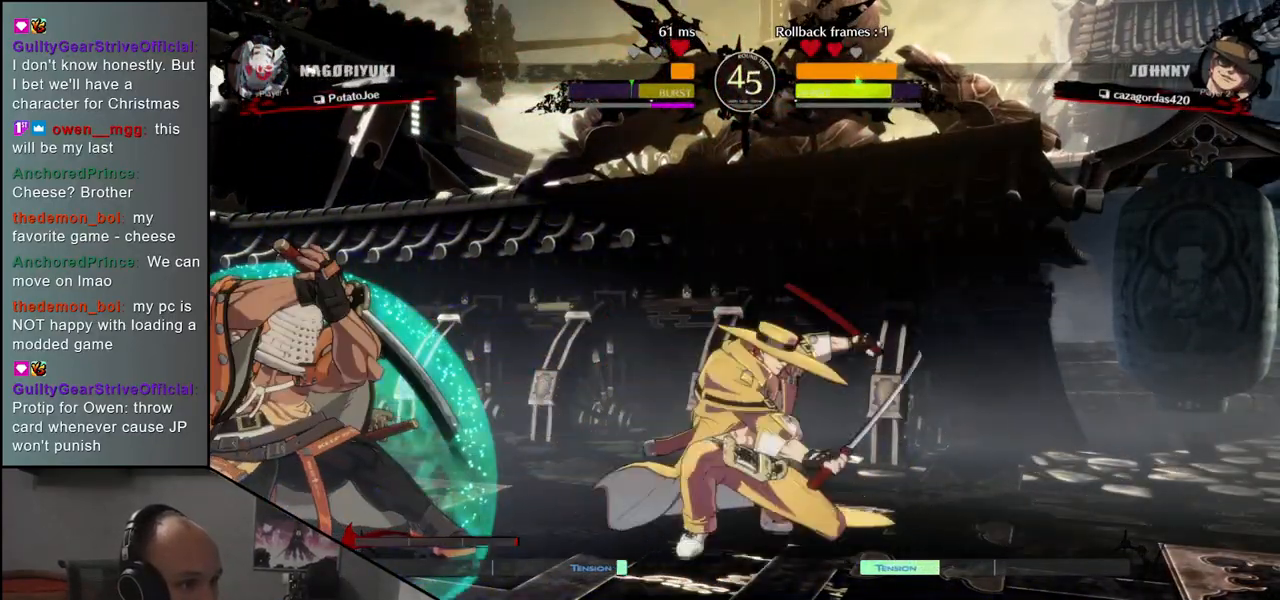
{"dt_ms": 1000, "buttons": ["SQUARE"], "left_stick": "left"}
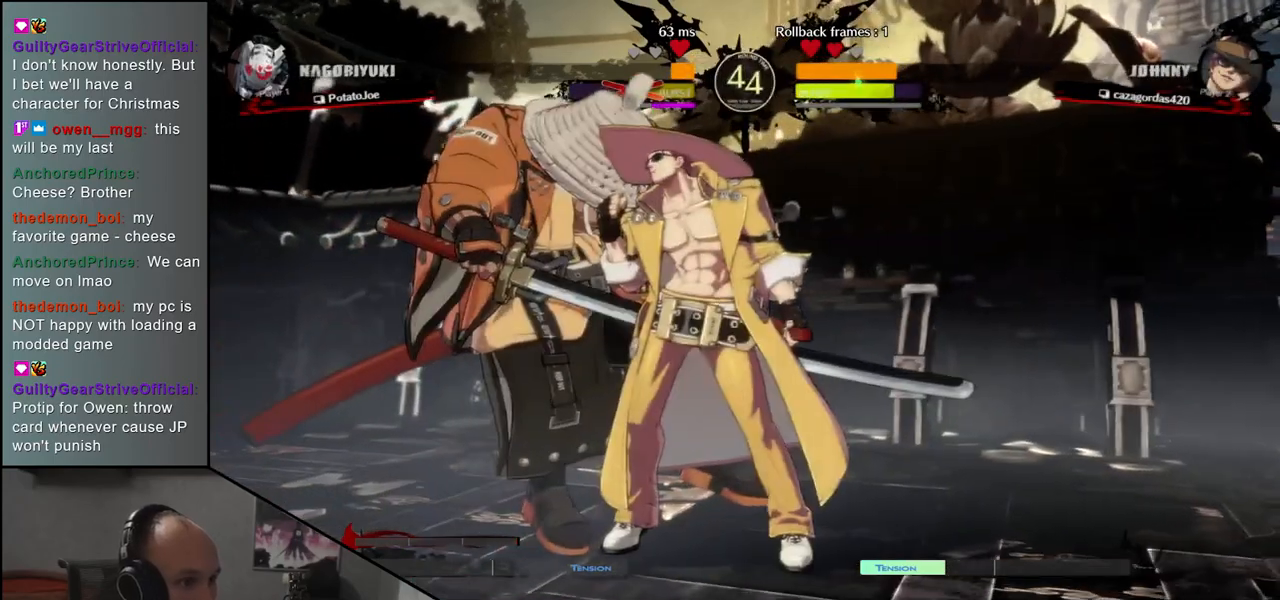
{"dt_ms": 500, "buttons": [], "left_stick": "center", "events": [[33, "SQUARE", "up"], [100, "SQUARE", "down"], [183, "SQUARE", "up"], [250, "left_stick", "center"], [283, "SQUARE", "down"], [383, "SQUARE", "up"]]}